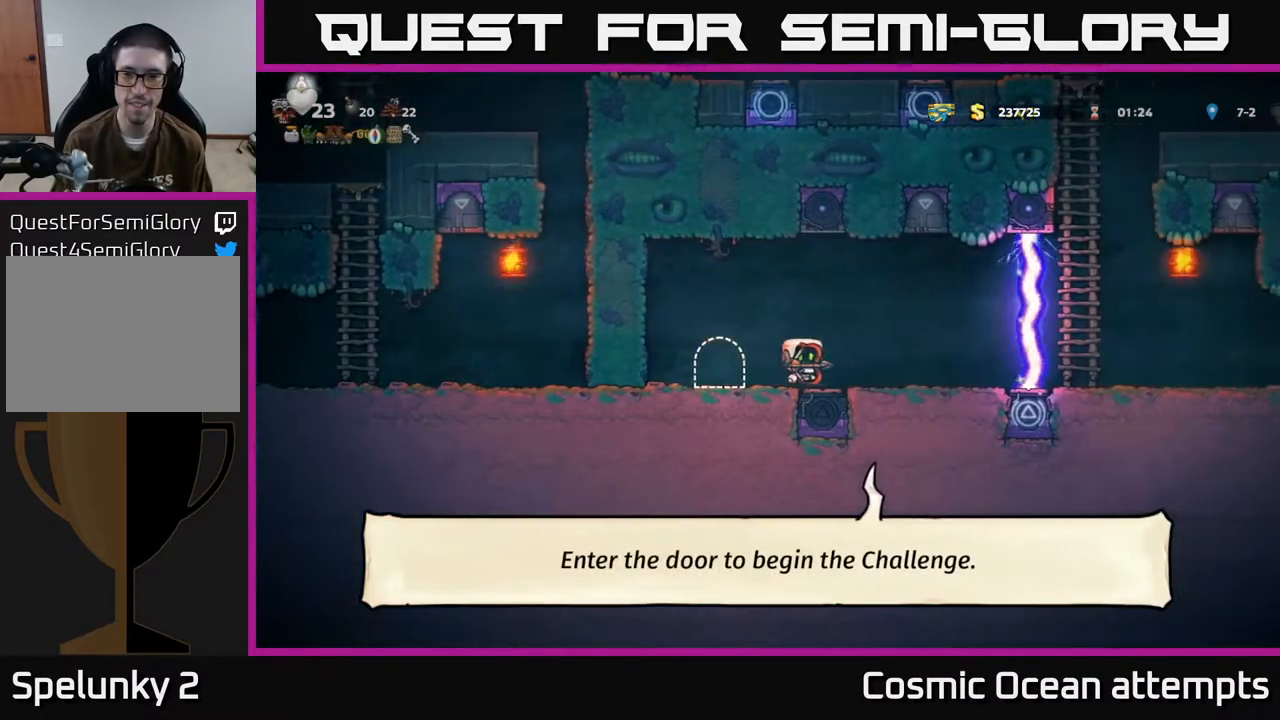
Gameplay with a controller (Xbox layout); each line is a JSON object with the inputs held at the frame after it. "events" lists button and stick changes between this image and that frame as [ms after this image, input, new state], when the widget could be followed in between. Not read: R1 right_stick.
{"buttons": [], "left_stick": "center", "events": [[83, "DPAD_RIGHT", "up"], [333, "DPAD_RIGHT", "down"], [433, "DPAD_RIGHT", "up"]]}
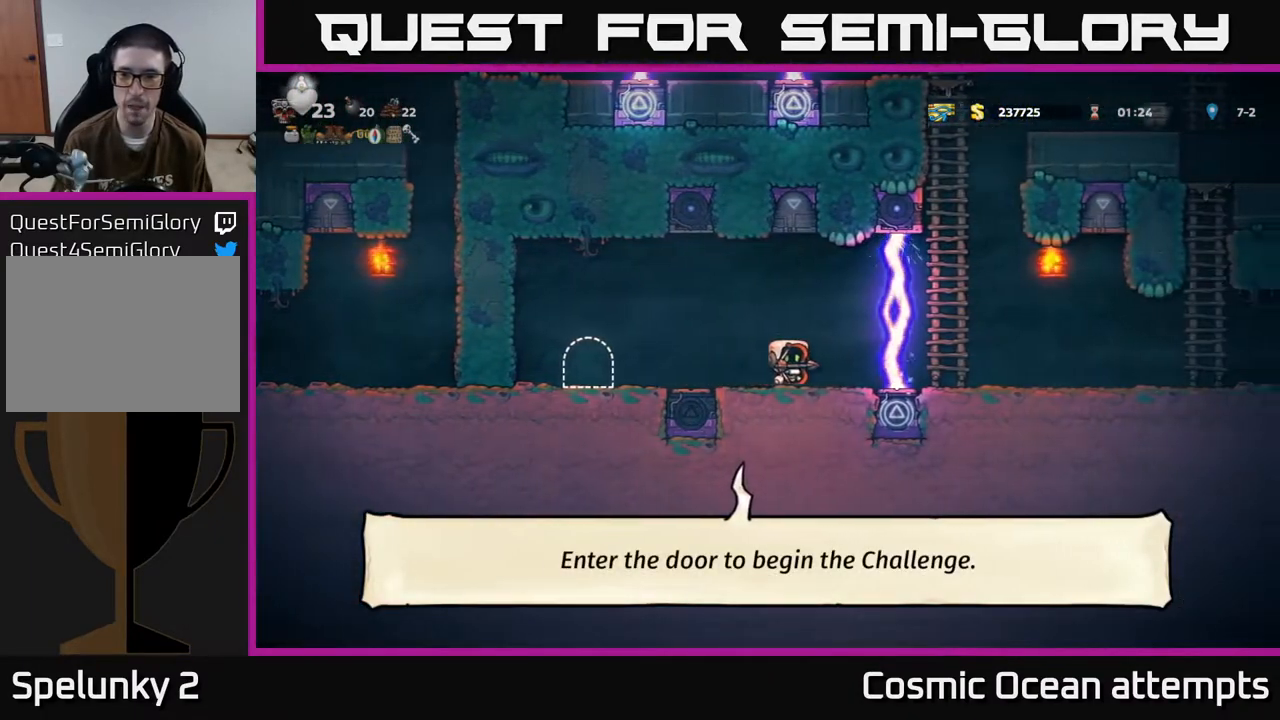
{"buttons": [], "left_stick": "center", "events": []}
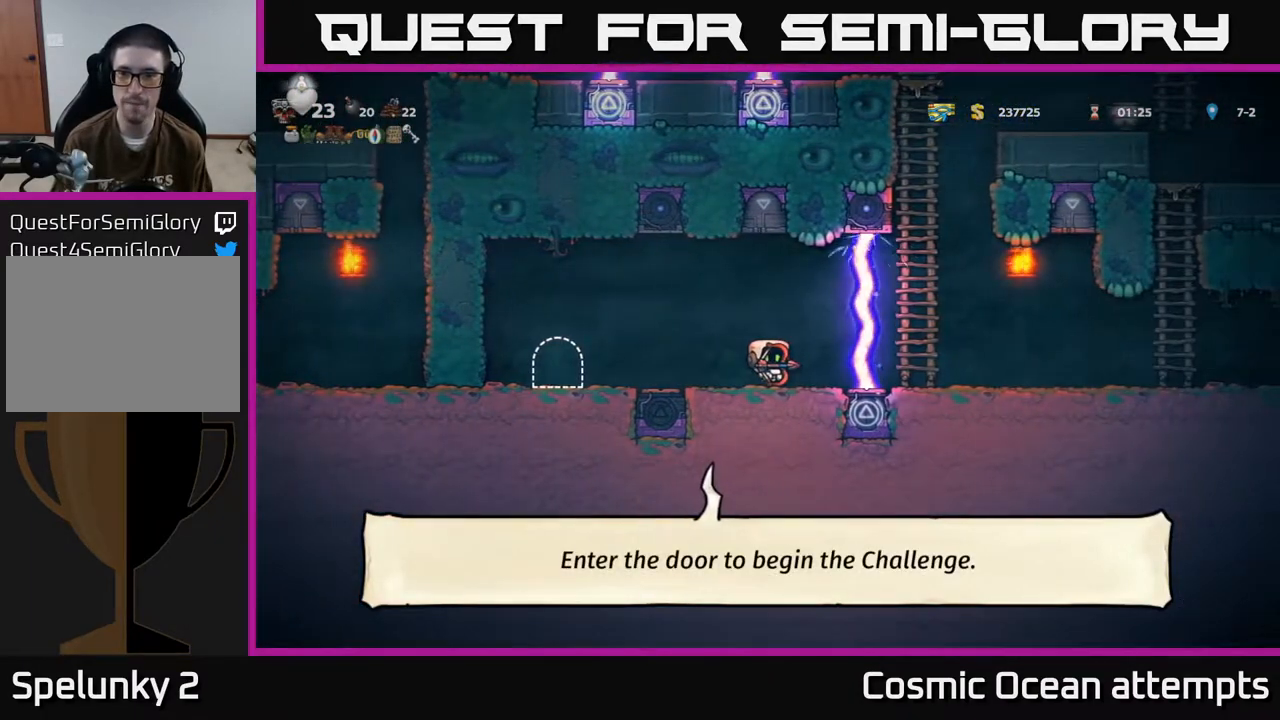
{"buttons": [], "left_stick": "center", "events": []}
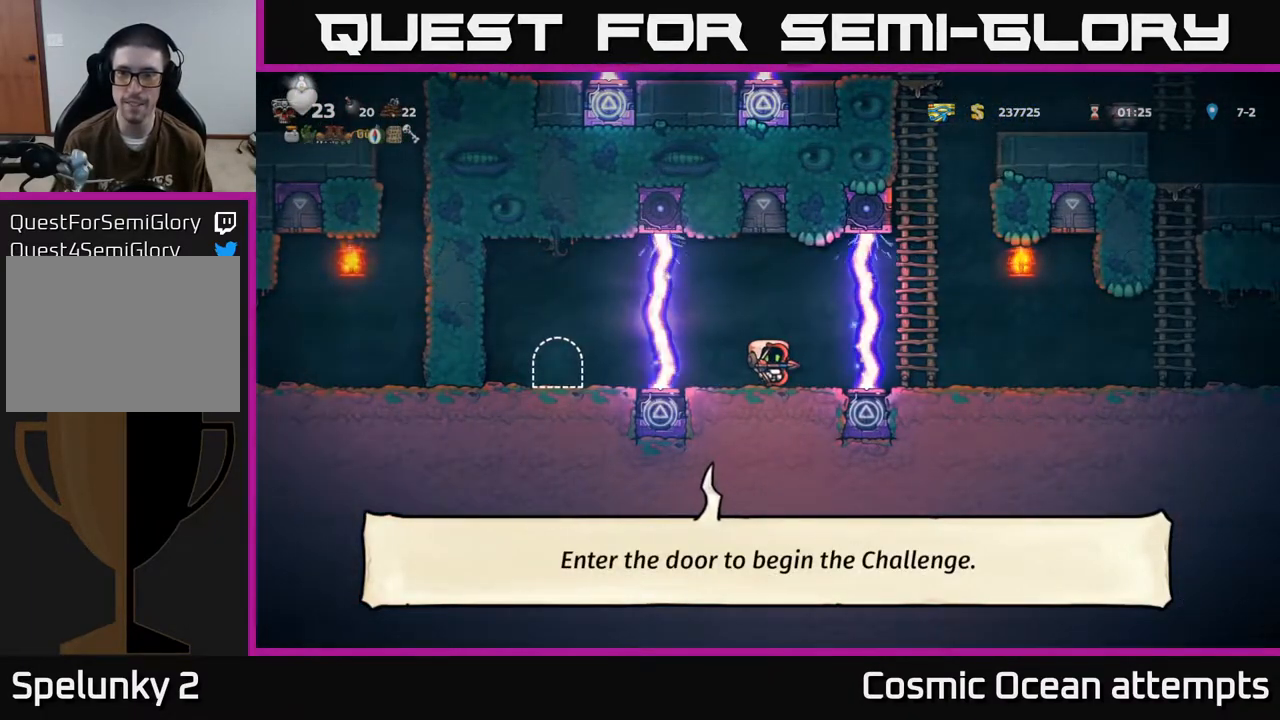
{"buttons": [], "left_stick": "center", "events": []}
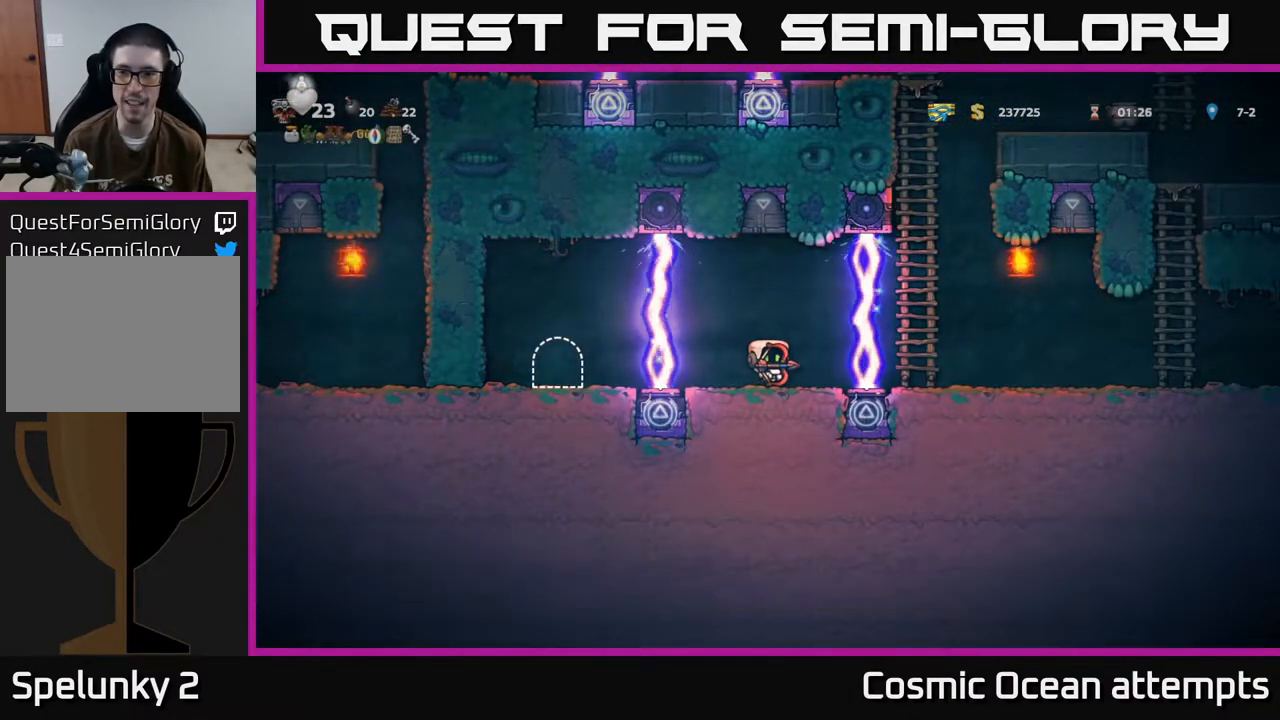
{"buttons": [], "left_stick": "center", "events": []}
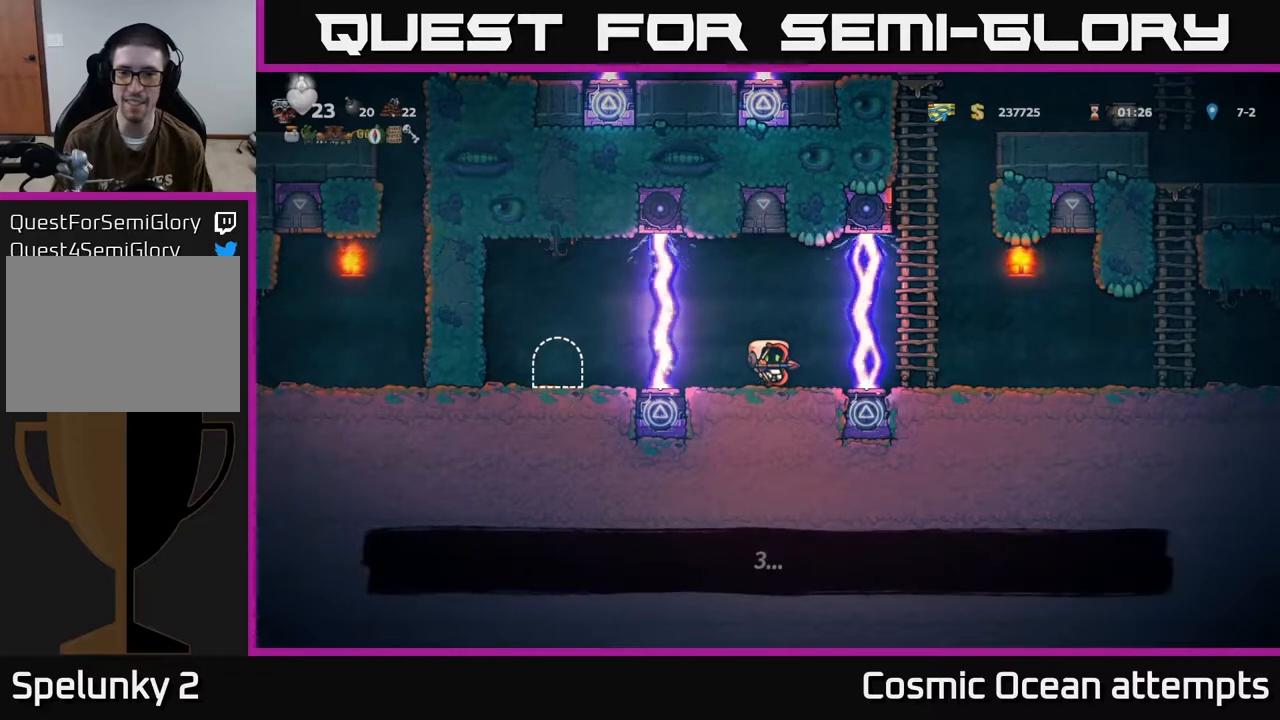
{"buttons": [], "left_stick": "center", "events": []}
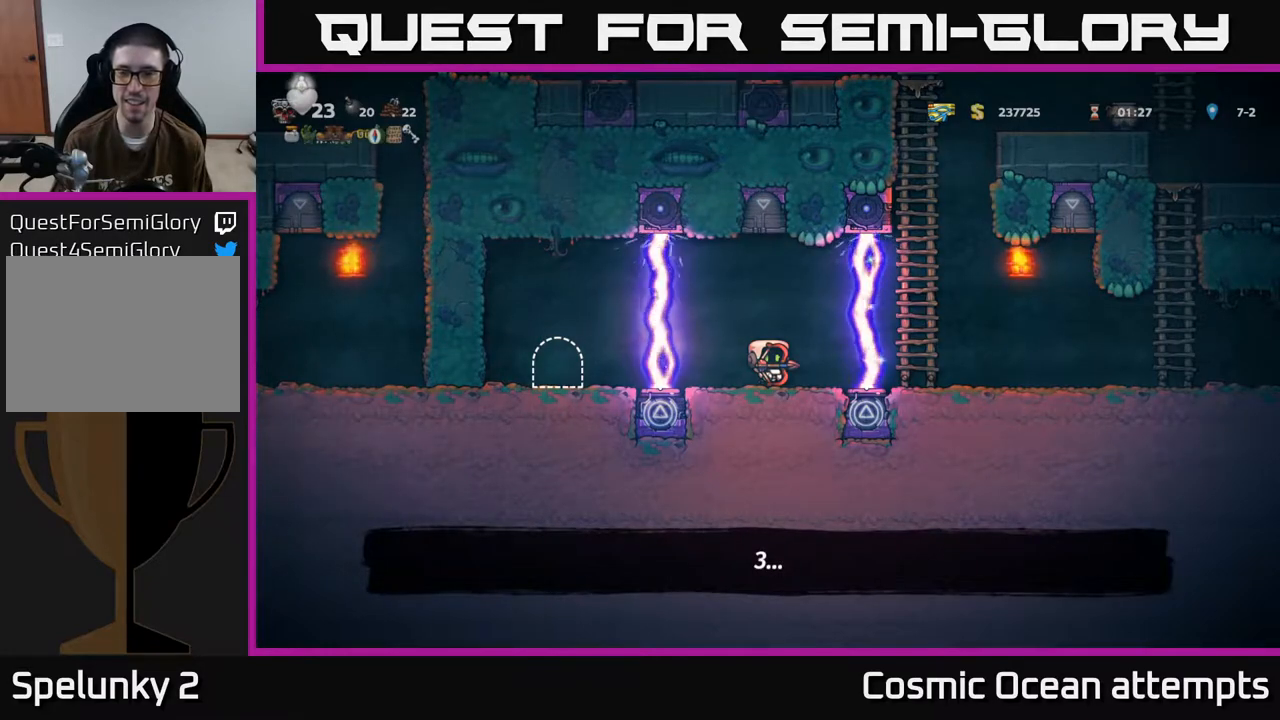
{"buttons": [], "left_stick": "center", "events": []}
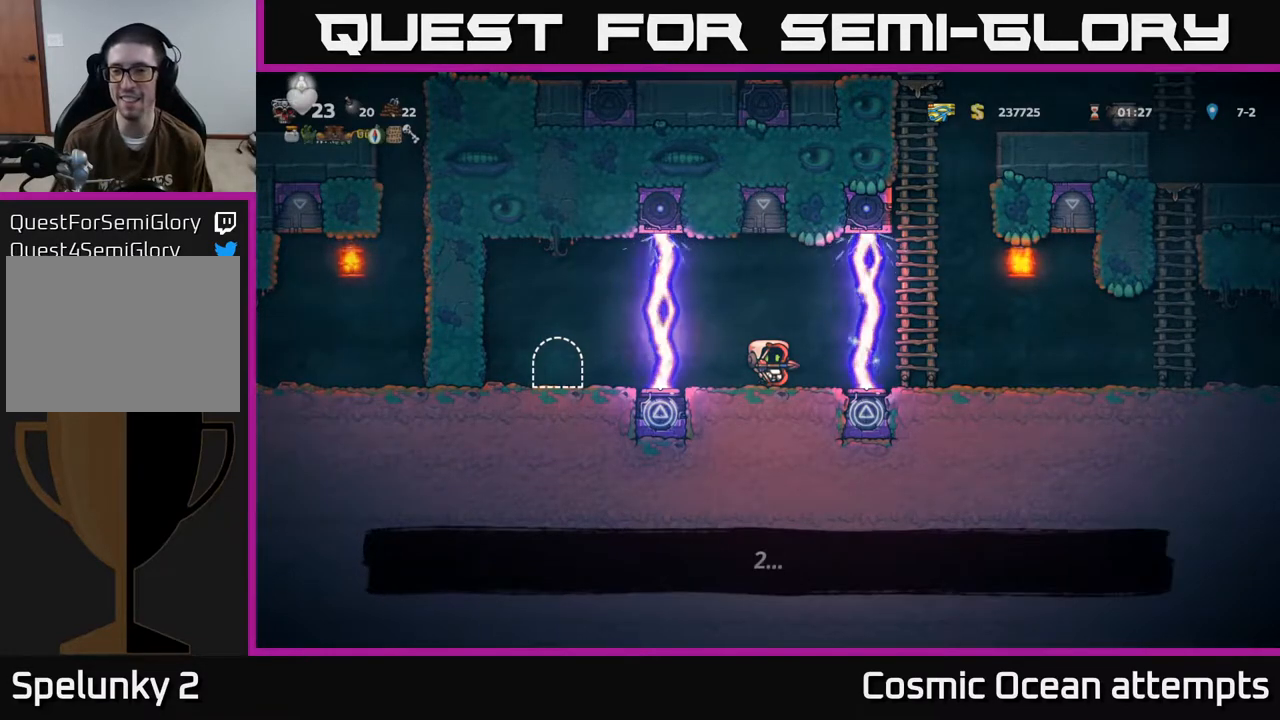
{"buttons": [], "left_stick": "center", "events": []}
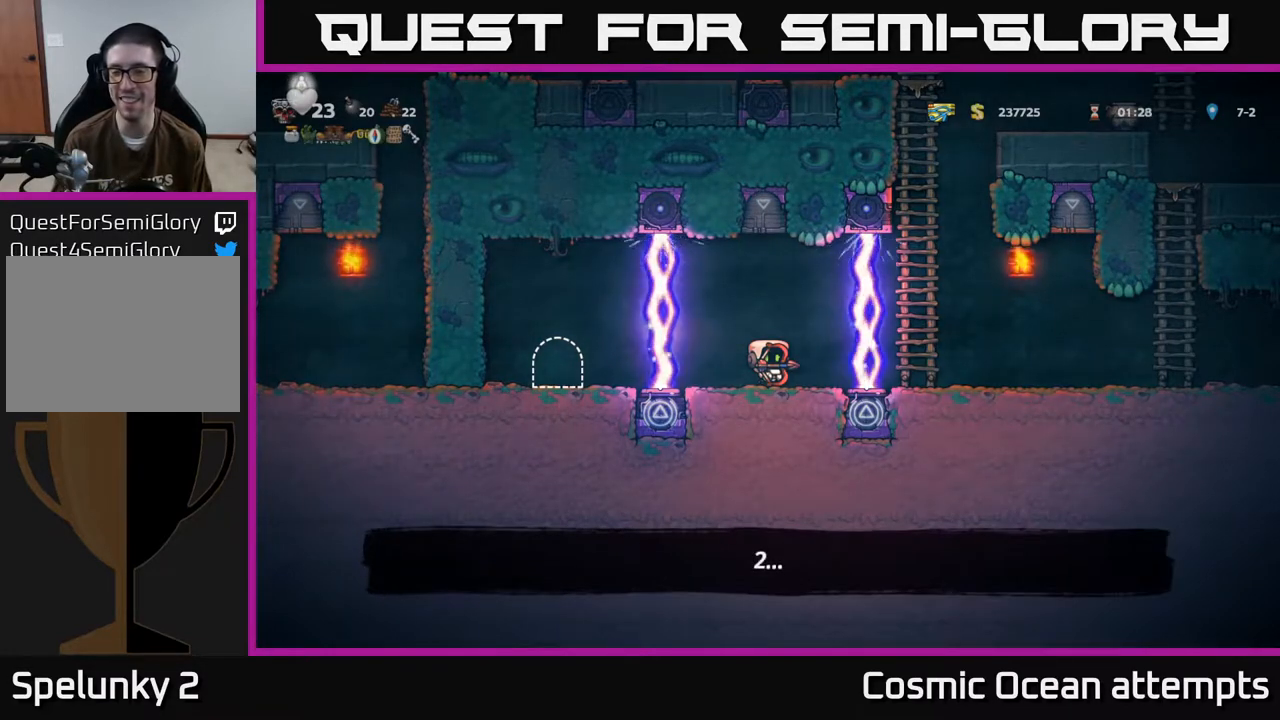
{"buttons": [], "left_stick": "center", "events": []}
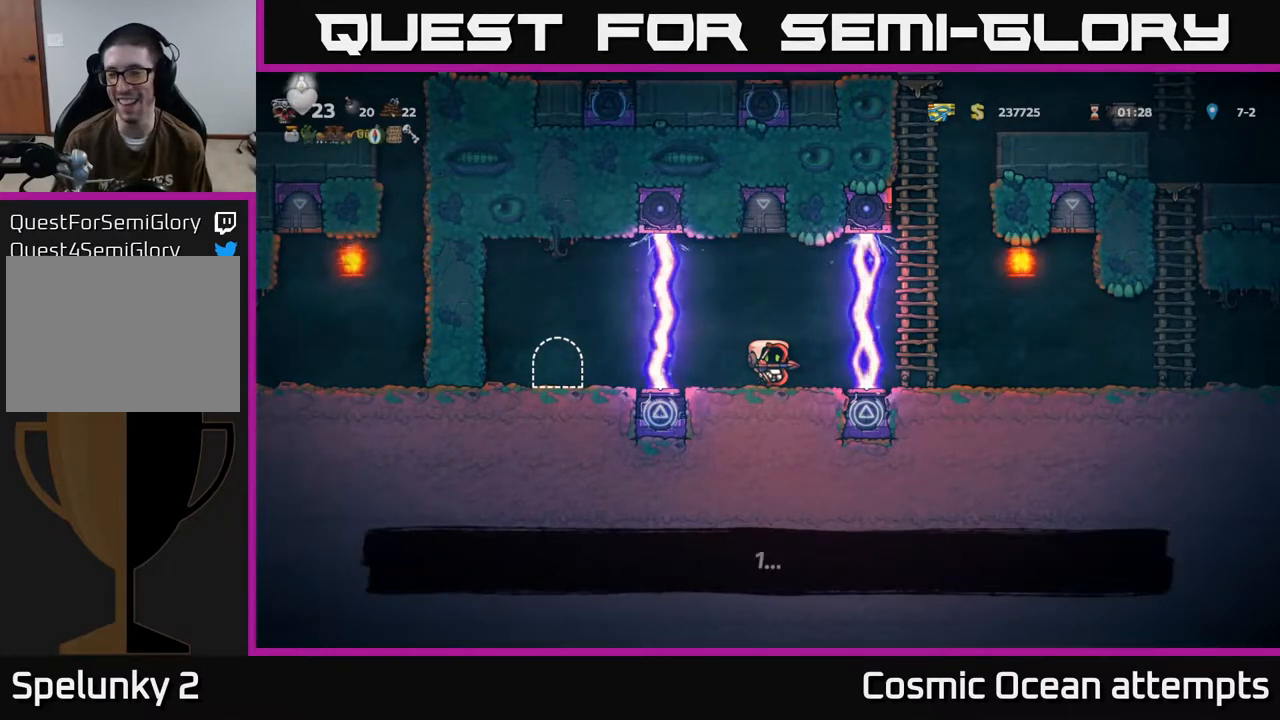
{"buttons": [], "left_stick": "center", "events": []}
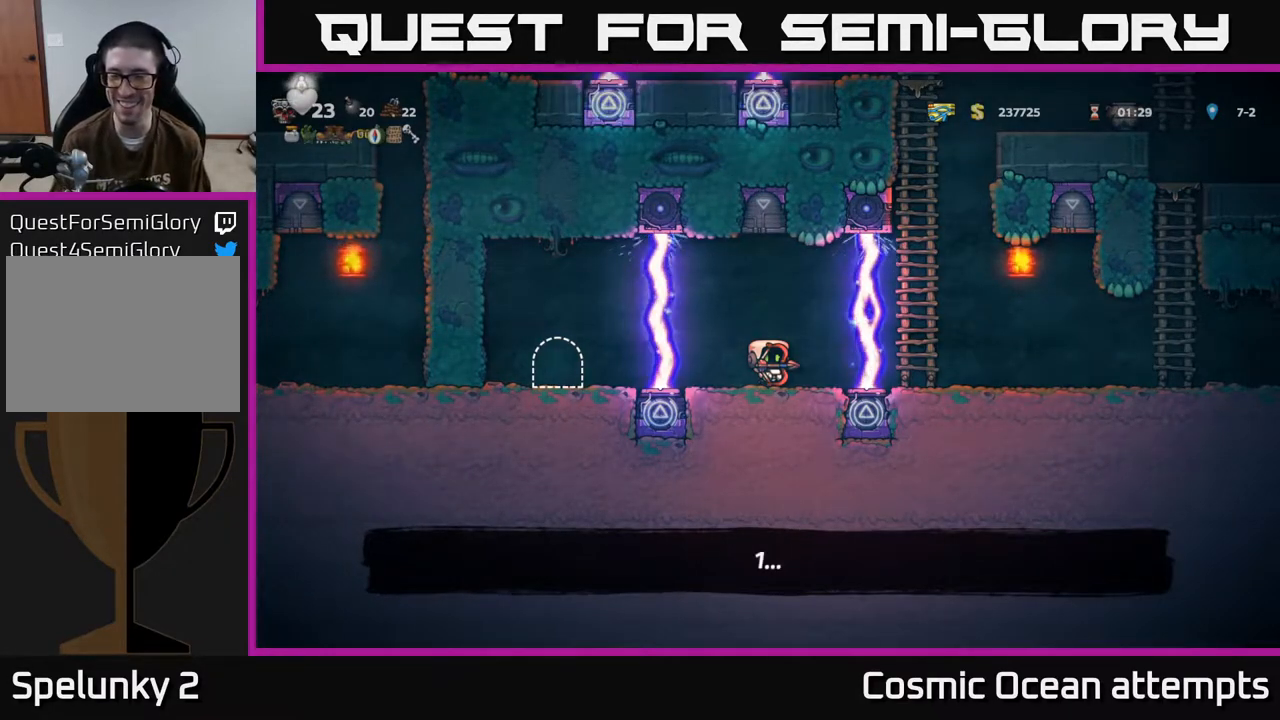
{"buttons": ["DPAD_RIGHT"], "left_stick": "center", "events": [[450, "DPAD_RIGHT", "down"]]}
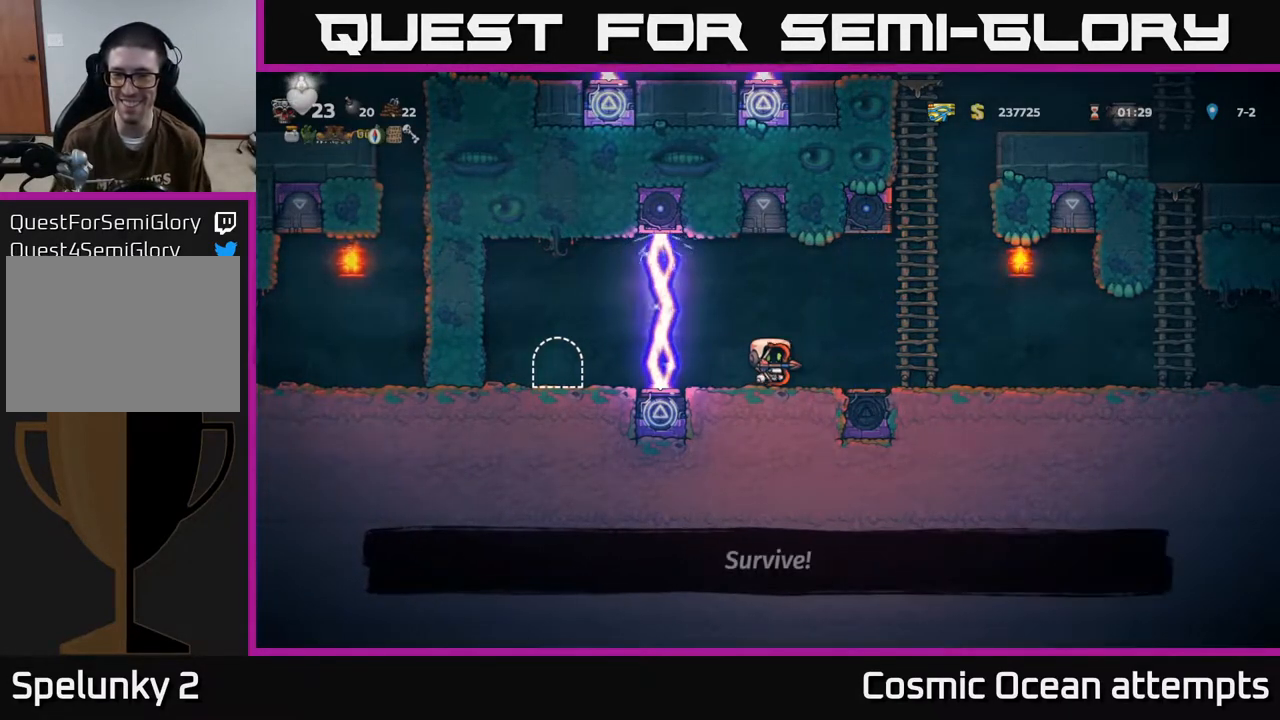
{"buttons": ["DPAD_RIGHT"], "left_stick": "center", "events": []}
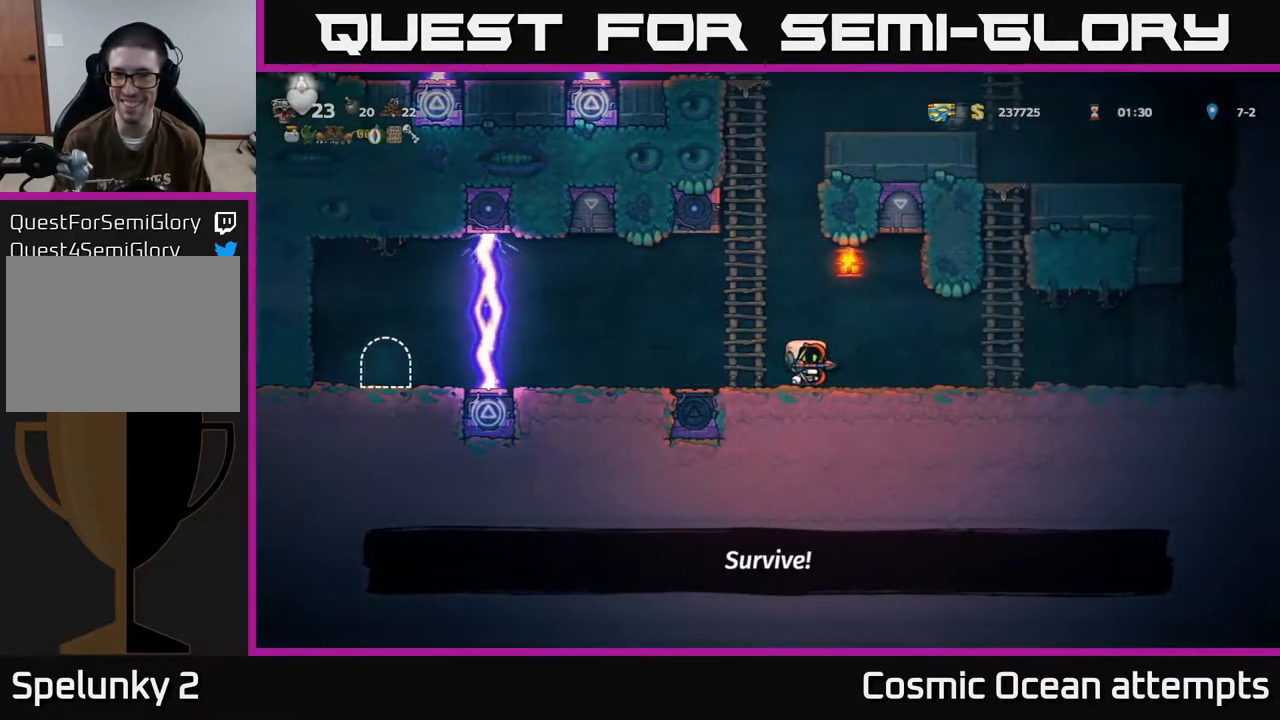
{"buttons": ["DPAD_RIGHT"], "left_stick": "center", "events": []}
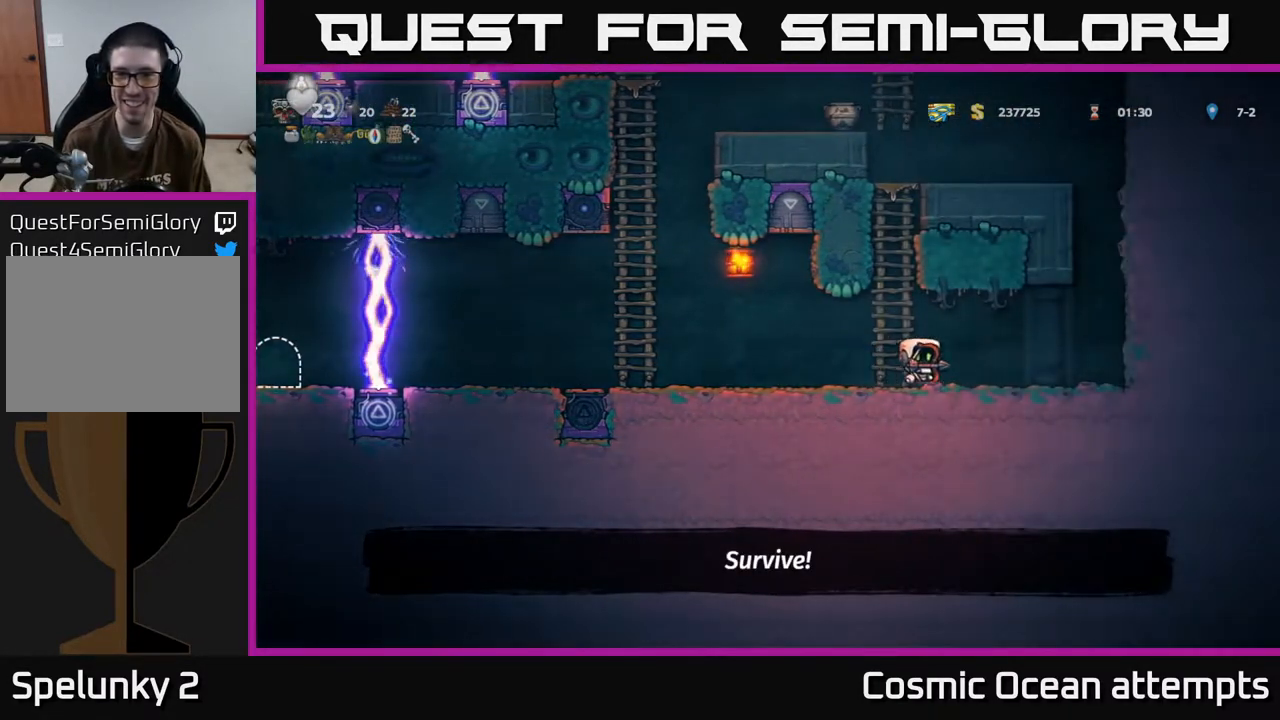
{"buttons": [], "left_stick": "center", "events": [[250, "DPAD_RIGHT", "up"], [300, "DPAD_LEFT", "down"], [417, "DPAD_LEFT", "up"]]}
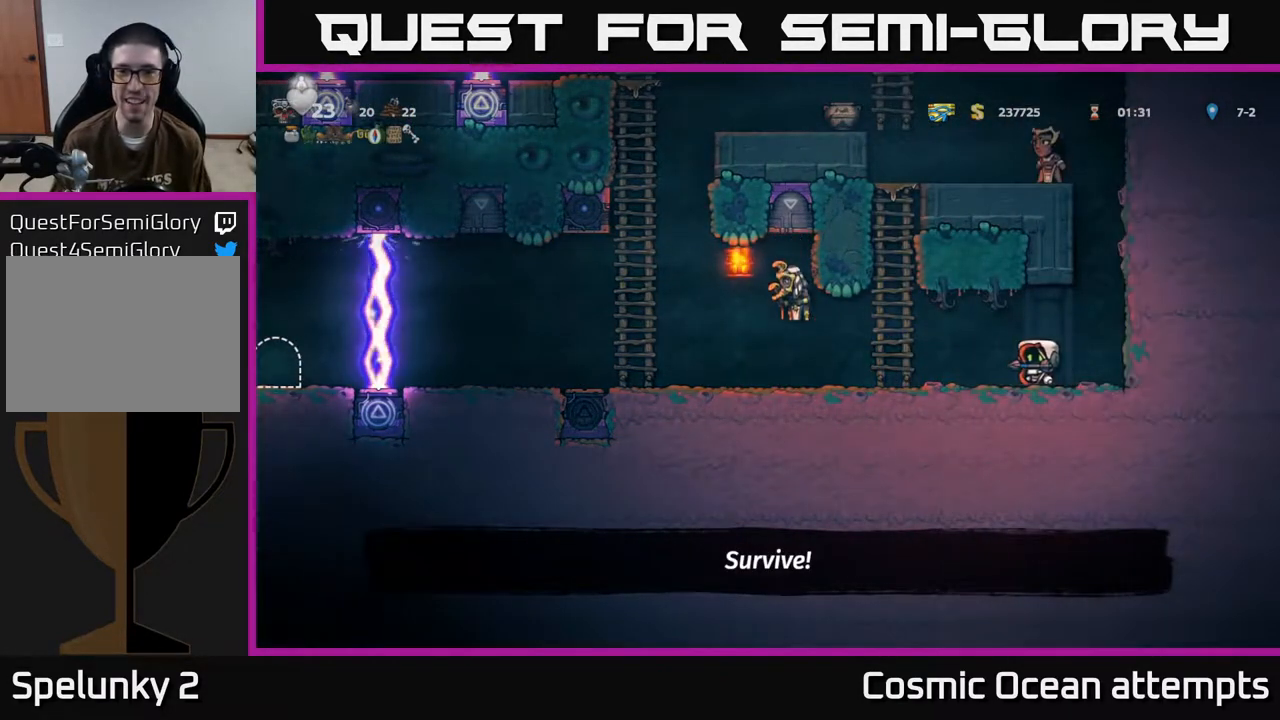
{"buttons": ["A"], "left_stick": "center", "events": [[117, "DPAD_LEFT", "down"], [117, "X", "down"], [200, "X", "up"], [300, "DPAD_LEFT", "up"], [500, "A", "down"]]}
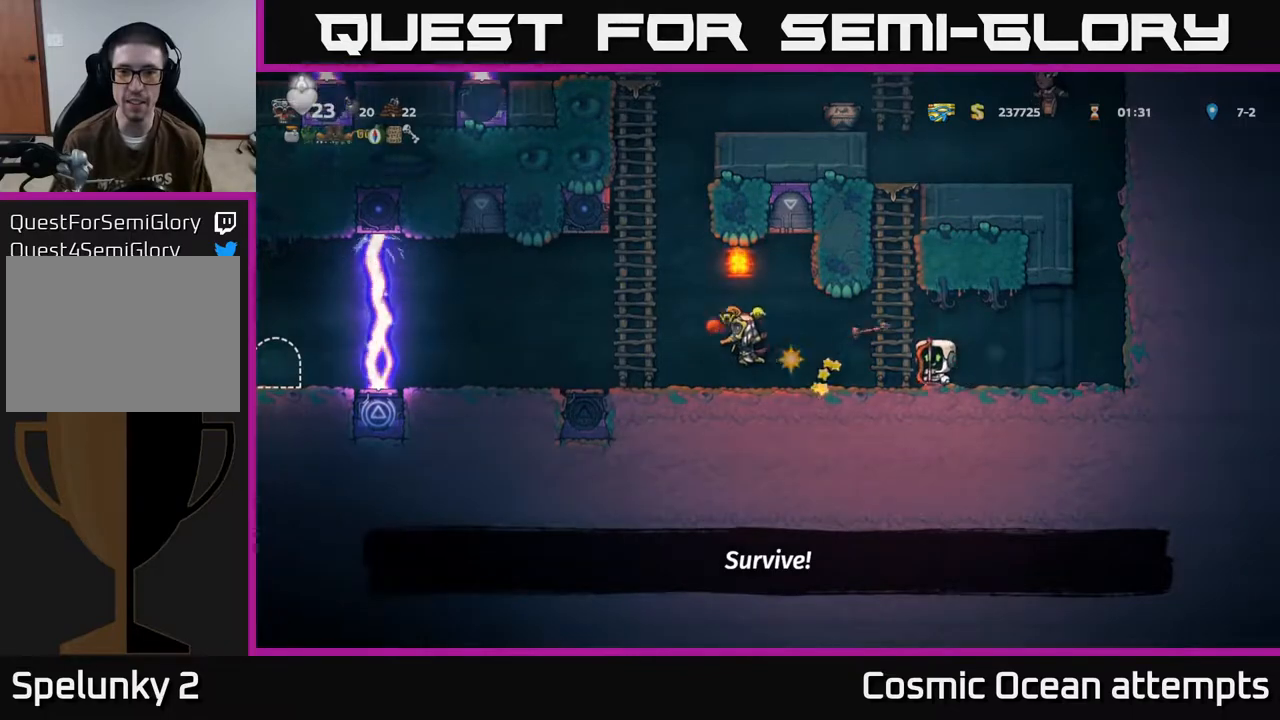
{"buttons": ["DPAD_RIGHT"], "left_stick": "center", "events": [[200, "A", "up"], [200, "DPAD_LEFT", "down"], [250, "DPAD_LEFT", "up"], [450, "DPAD_RIGHT", "down"]]}
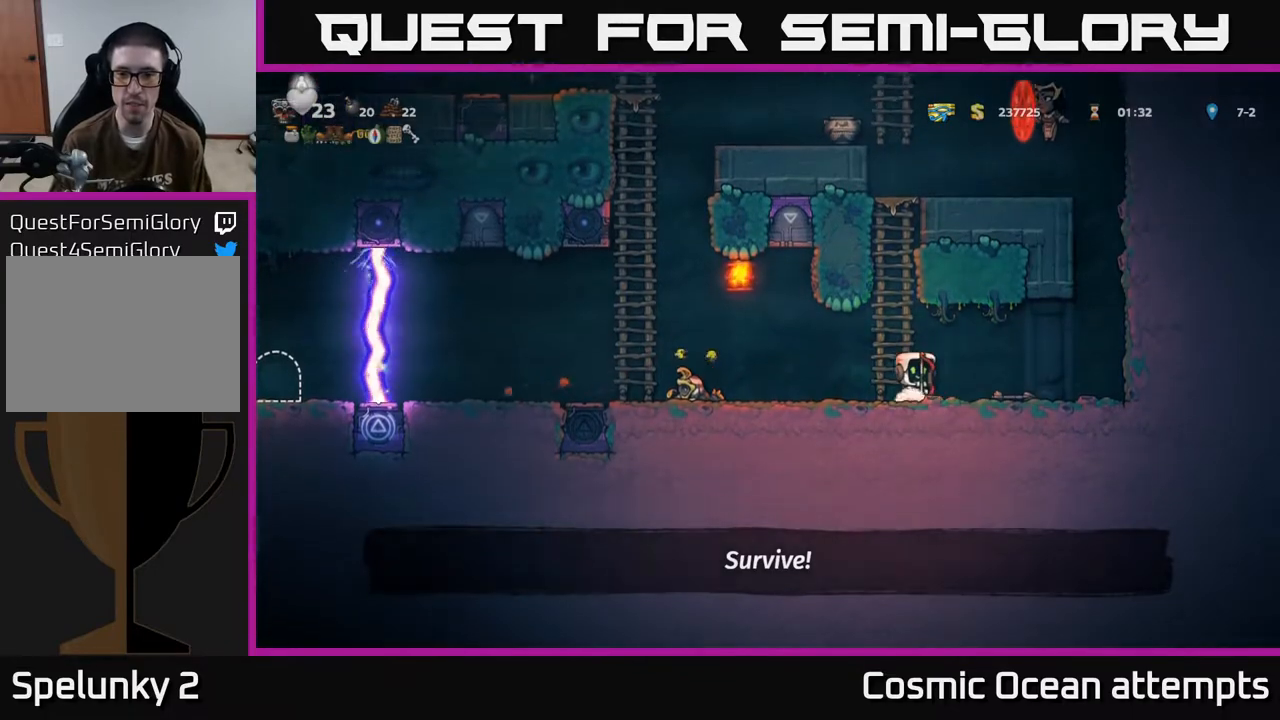
{"buttons": [], "left_stick": "center", "events": [[250, "DPAD_RIGHT", "up"], [267, "DPAD_LEFT", "down"], [350, "X", "down"], [450, "X", "up"], [500, "DPAD_LEFT", "up"]]}
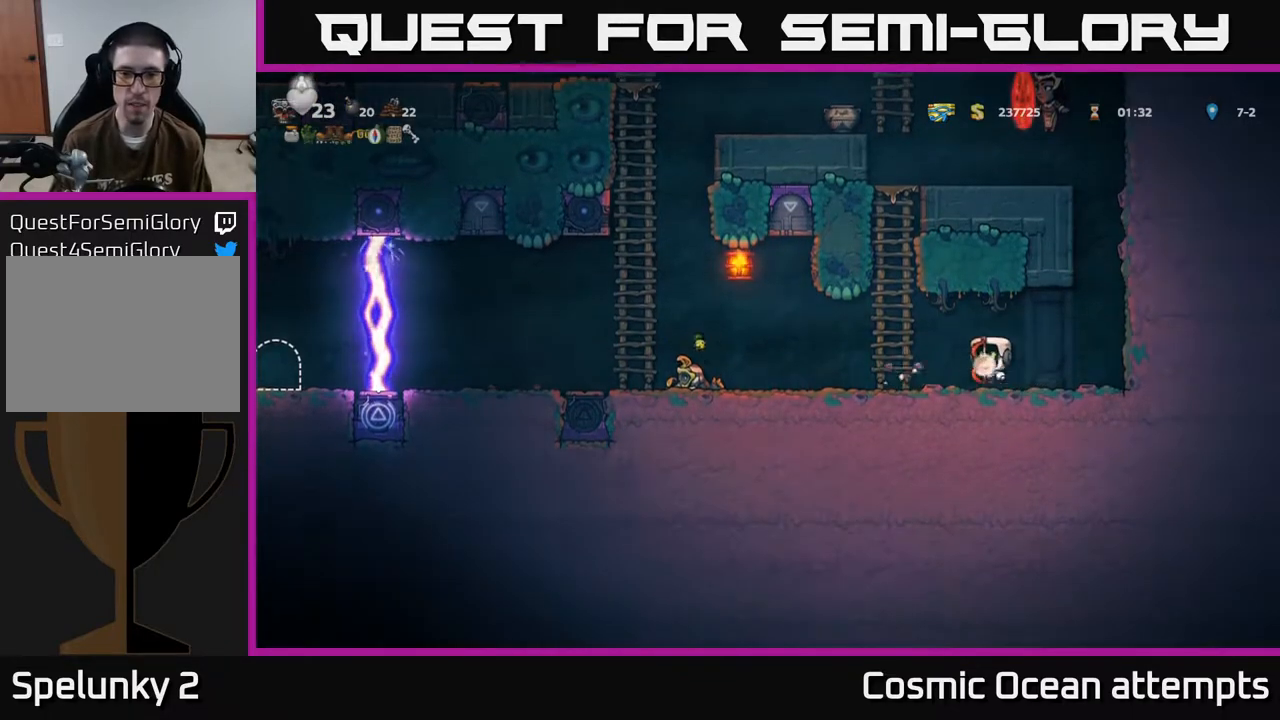
{"buttons": [], "left_stick": "center", "events": [[67, "A", "down"], [250, "A", "up"], [333, "DPAD_LEFT", "down"], [467, "DPAD_LEFT", "up"]]}
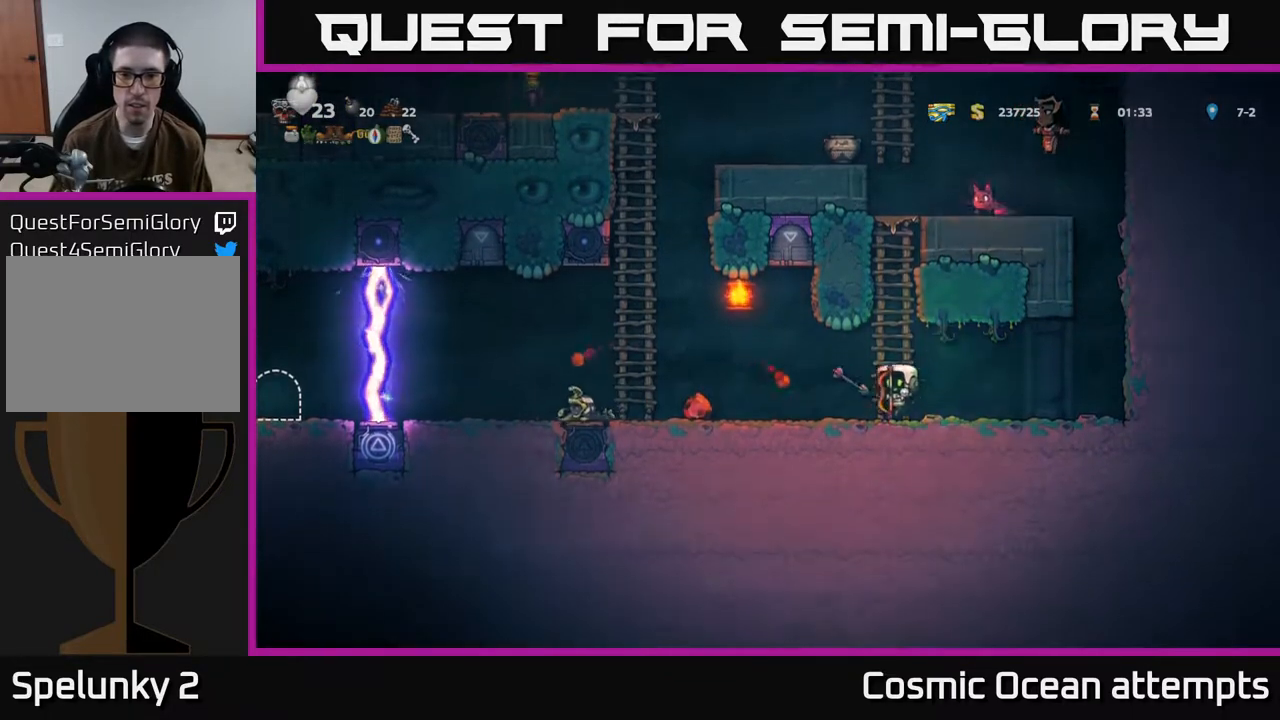
{"buttons": ["DPAD_LEFT"], "left_stick": "center", "events": [[383, "DPAD_LEFT", "down"]]}
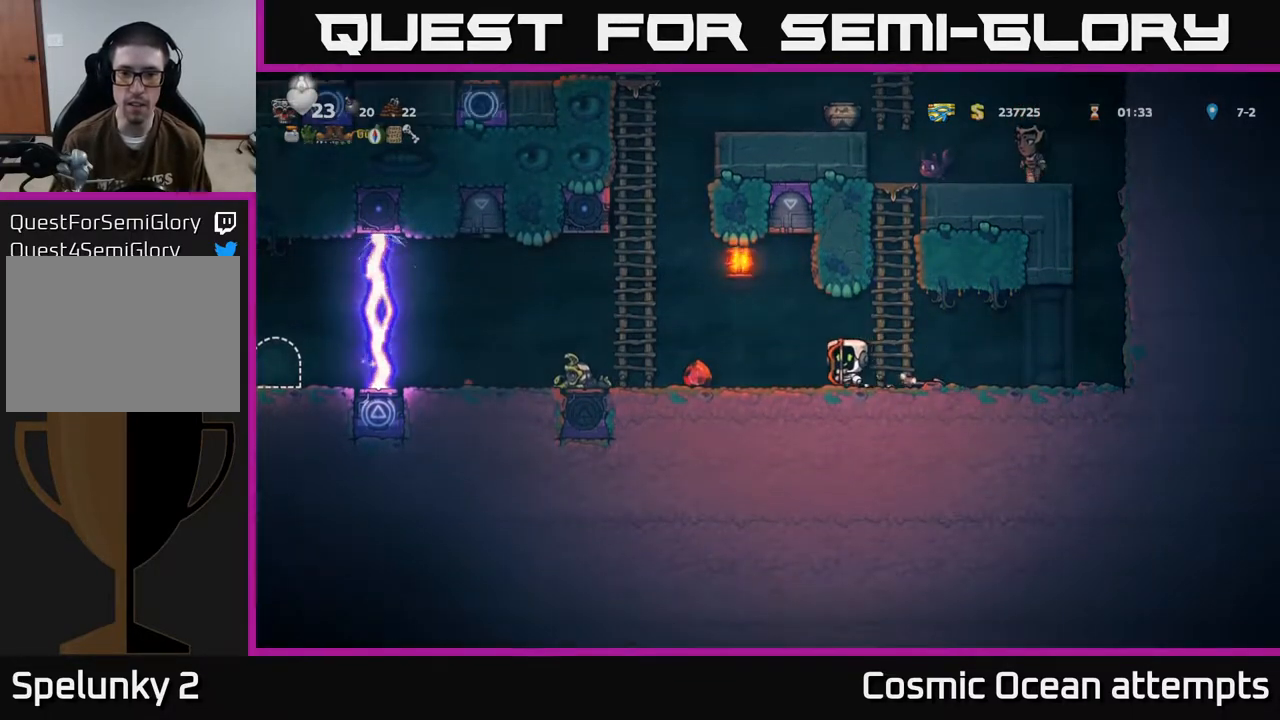
{"buttons": ["DPAD_RIGHT"], "left_stick": "center", "events": [[283, "DPAD_LEFT", "up"], [300, "DPAD_RIGHT", "down"]]}
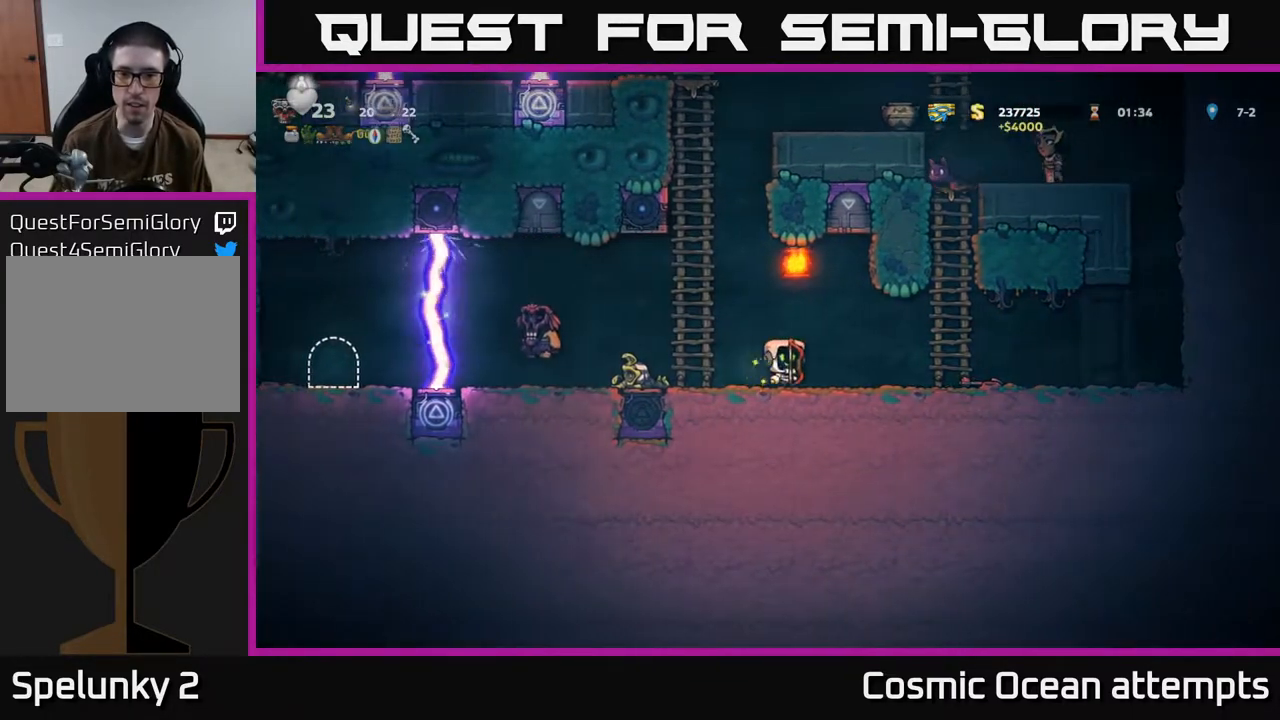
{"buttons": ["DPAD_RIGHT"], "left_stick": "center", "events": []}
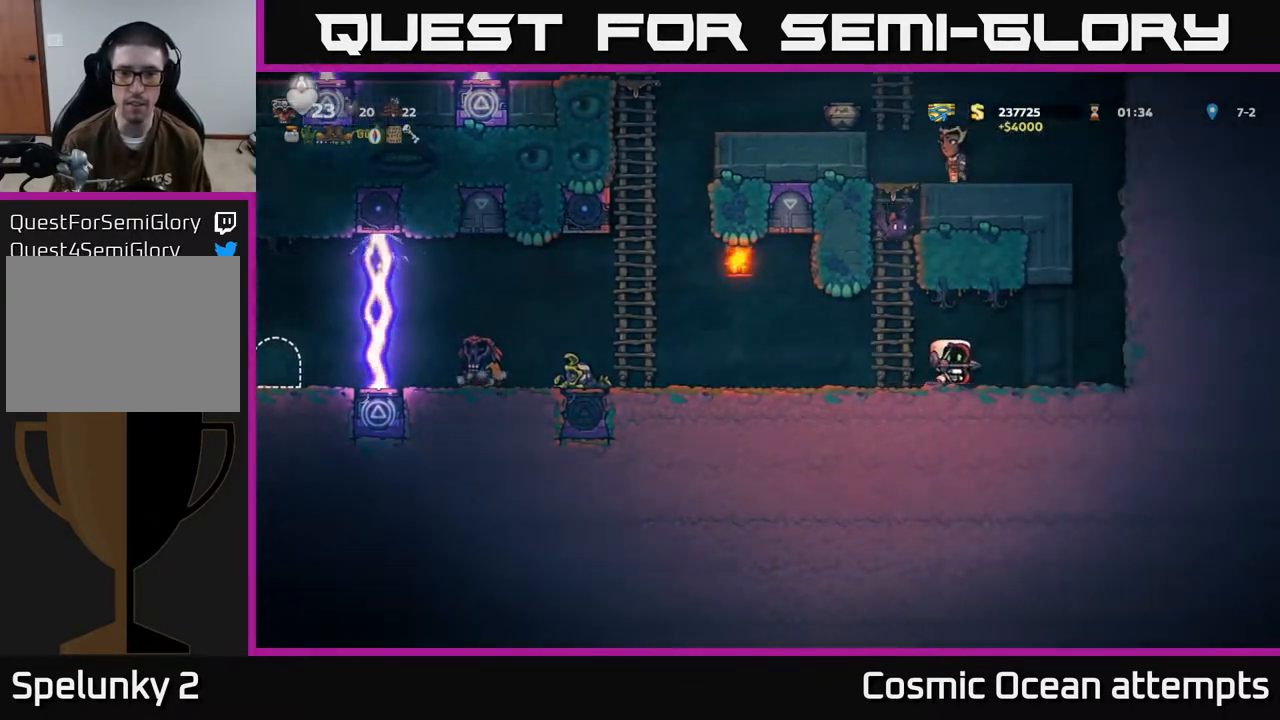
{"buttons": [], "left_stick": "center", "events": [[167, "DPAD_RIGHT", "up"], [200, "DPAD_LEFT", "down"], [283, "X", "down"], [317, "DPAD_LEFT", "up"], [383, "X", "up"]]}
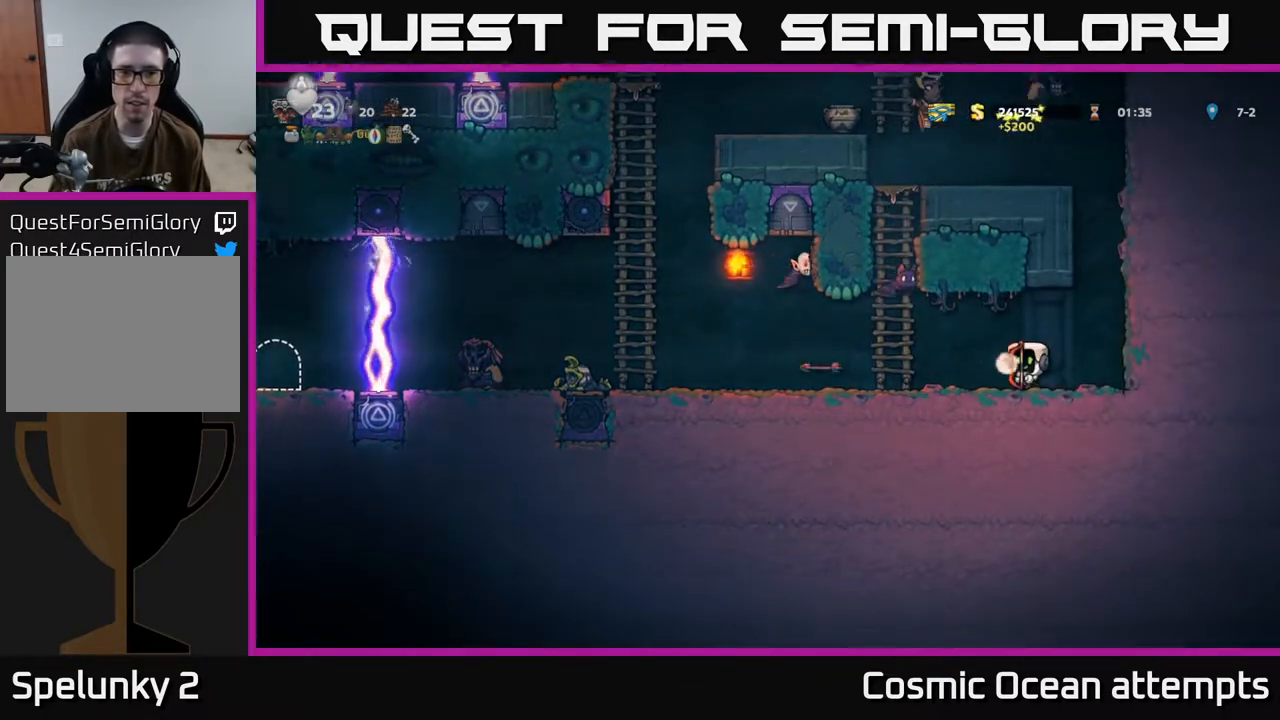
{"buttons": ["DPAD_LEFT"], "left_stick": "center", "events": [[150, "DPAD_RIGHT", "down"], [300, "DPAD_RIGHT", "up"], [400, "DPAD_LEFT", "down"]]}
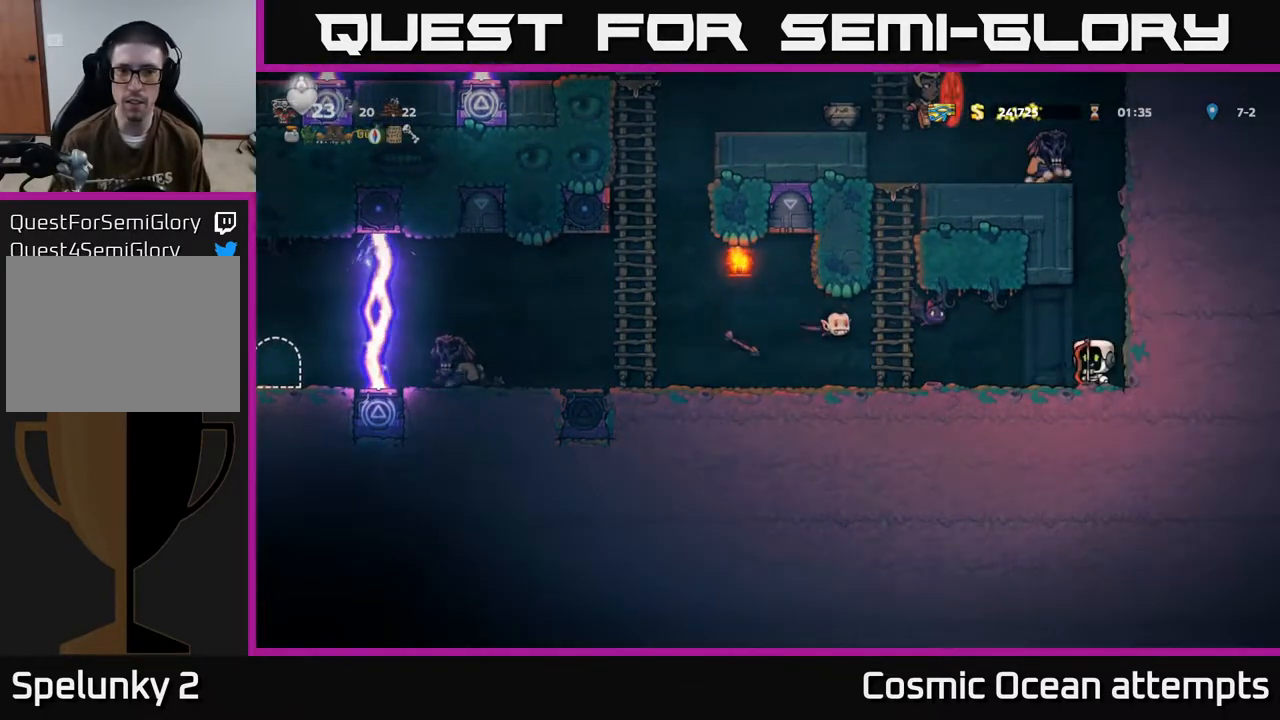
{"buttons": ["A", "X"], "left_stick": "center", "events": [[50, "DPAD_LEFT", "up"], [483, "A", "down"], [500, "X", "down"]]}
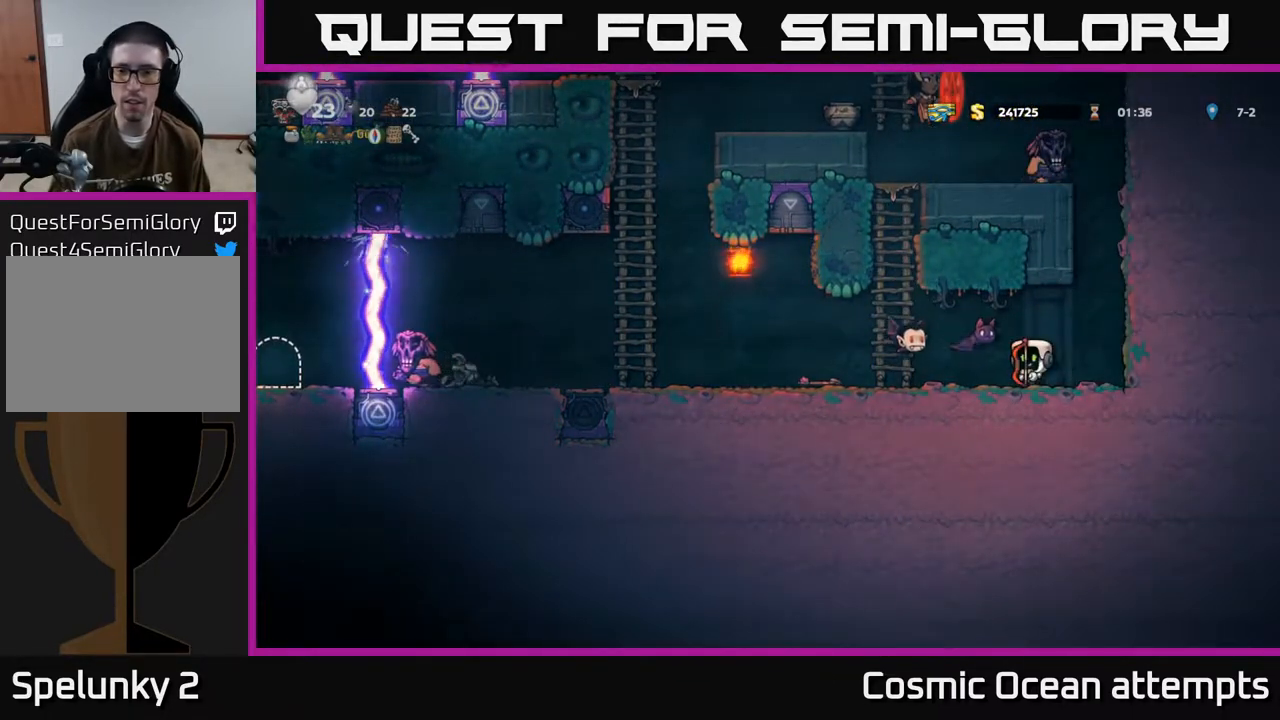
{"buttons": [], "left_stick": "center", "events": [[133, "DPAD_LEFT", "down"], [133, "X", "up"], [183, "A", "up"], [400, "DPAD_LEFT", "up"]]}
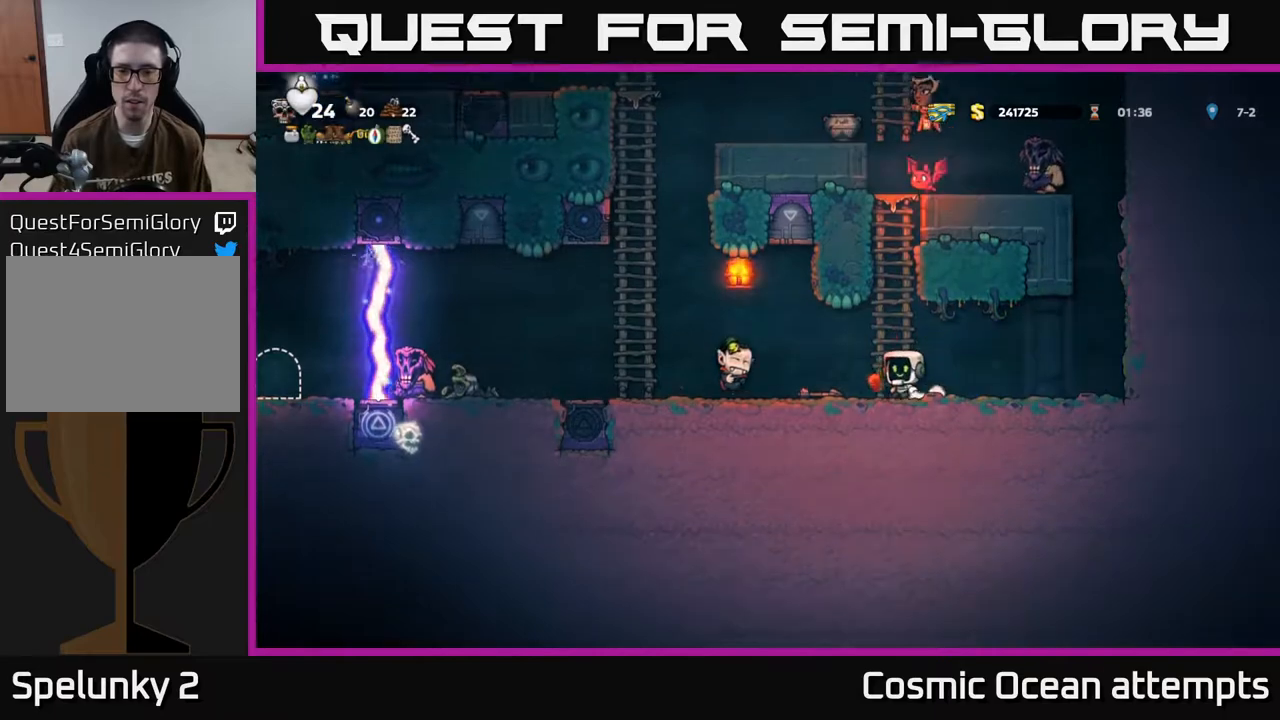
{"buttons": [], "left_stick": "center", "events": [[67, "DPAD_LEFT", "down"], [300, "DPAD_LEFT", "up"], [333, "DPAD_RIGHT", "down"], [450, "DPAD_RIGHT", "up"]]}
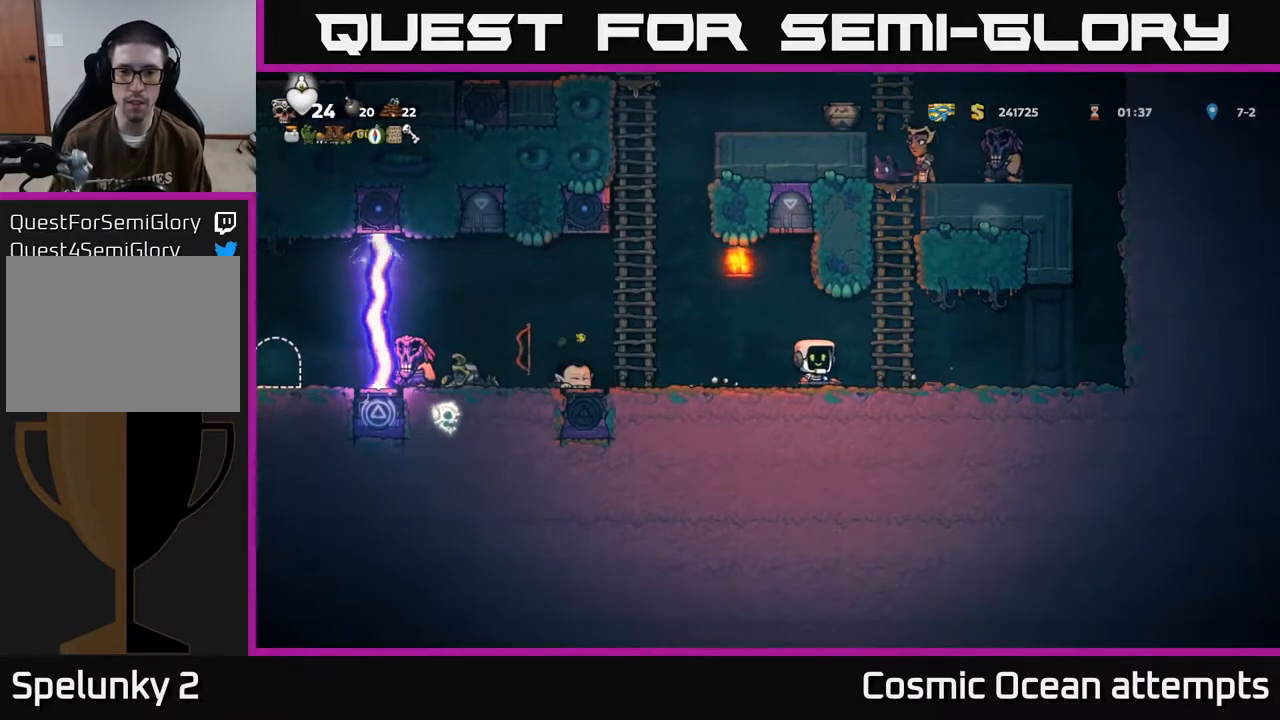
{"buttons": [], "left_stick": "center", "events": [[117, "DPAD_DOWN", "down"], [183, "X", "down"], [283, "DPAD_DOWN", "up"], [300, "X", "up"], [333, "DPAD_LEFT", "down"], [450, "DPAD_LEFT", "up"]]}
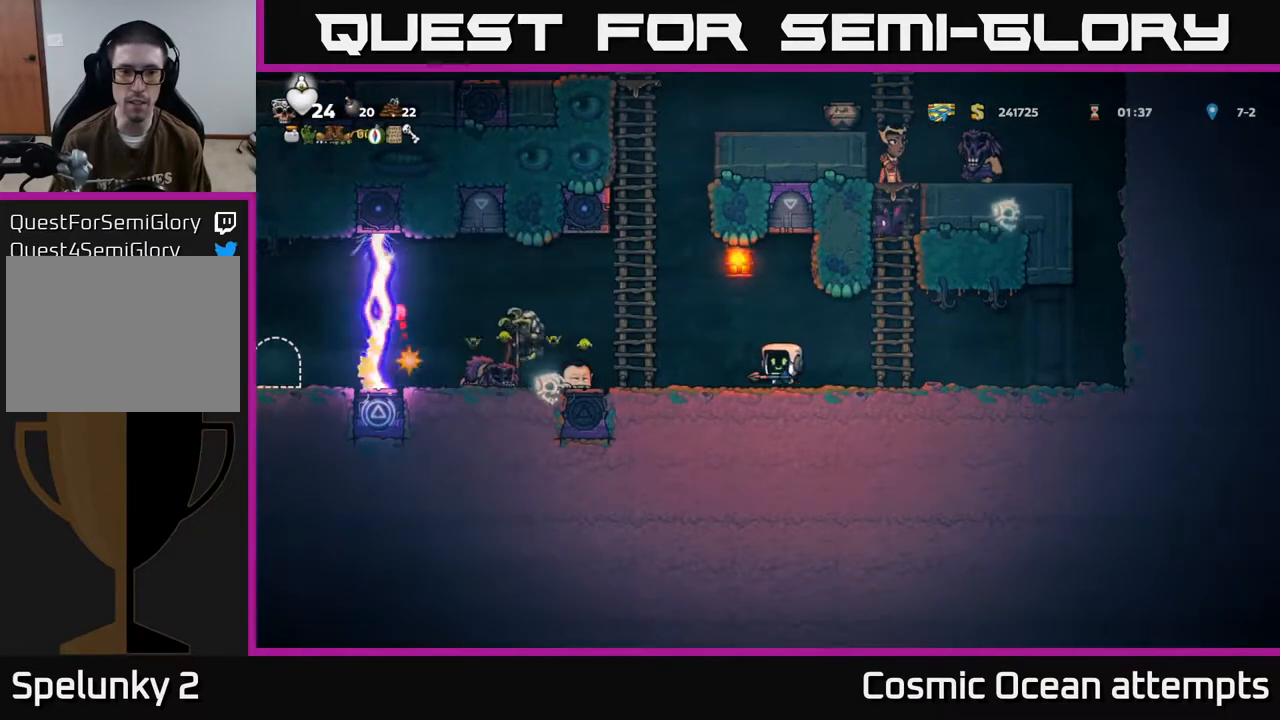
{"buttons": ["DPAD_RIGHT"], "left_stick": "center", "events": [[117, "DPAD_RIGHT", "down"]]}
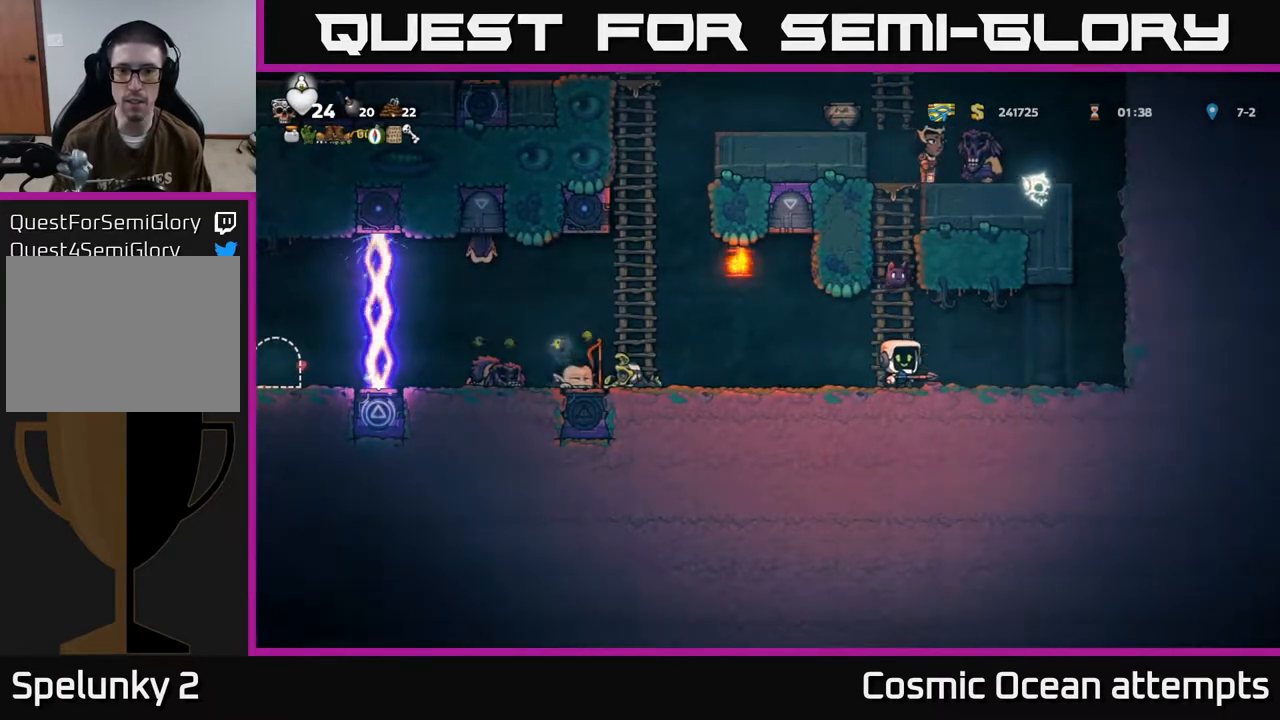
{"buttons": [], "left_stick": "center", "events": [[300, "DPAD_RIGHT", "up"], [400, "DPAD_LEFT", "down"], [467, "DPAD_LEFT", "up"]]}